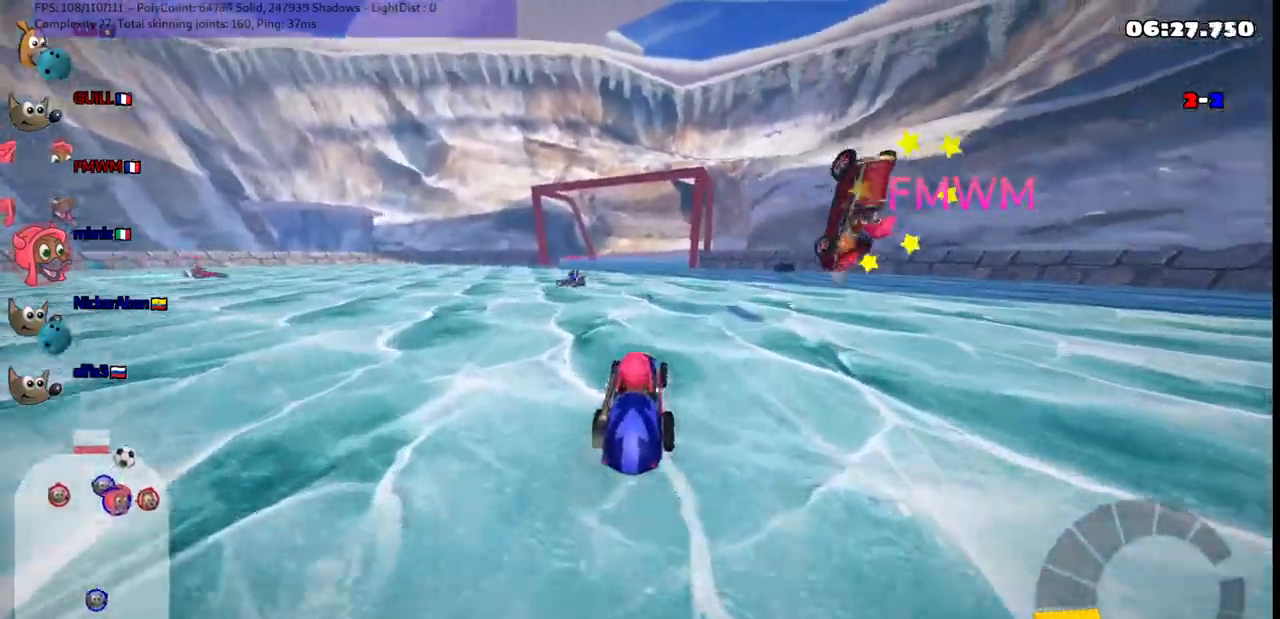
Gameplay with keyboard; each line is a JSON object with the keys held at the frame after it. "events" lists presses ("down") and releases ("up") of ".", "/", "alt_r", "b", "c", "comma", "ctrl_r", "d", "down", "f", "g", "h", "j", "k", "l", "left", "m", "n", "quote", "return", "right", "semicolon", "shift_r", "space", "super", "up" and "v" between this image and that frame as [ms after this image, input, new state], when the widget could be followed in between. No other keys are recorded. Mouse input is not recorded.
{"keys": ["right"], "events": [[33, "right", "down"], [167, "right", "up"], [350, "right", "down"], [433, "up", "up"]]}
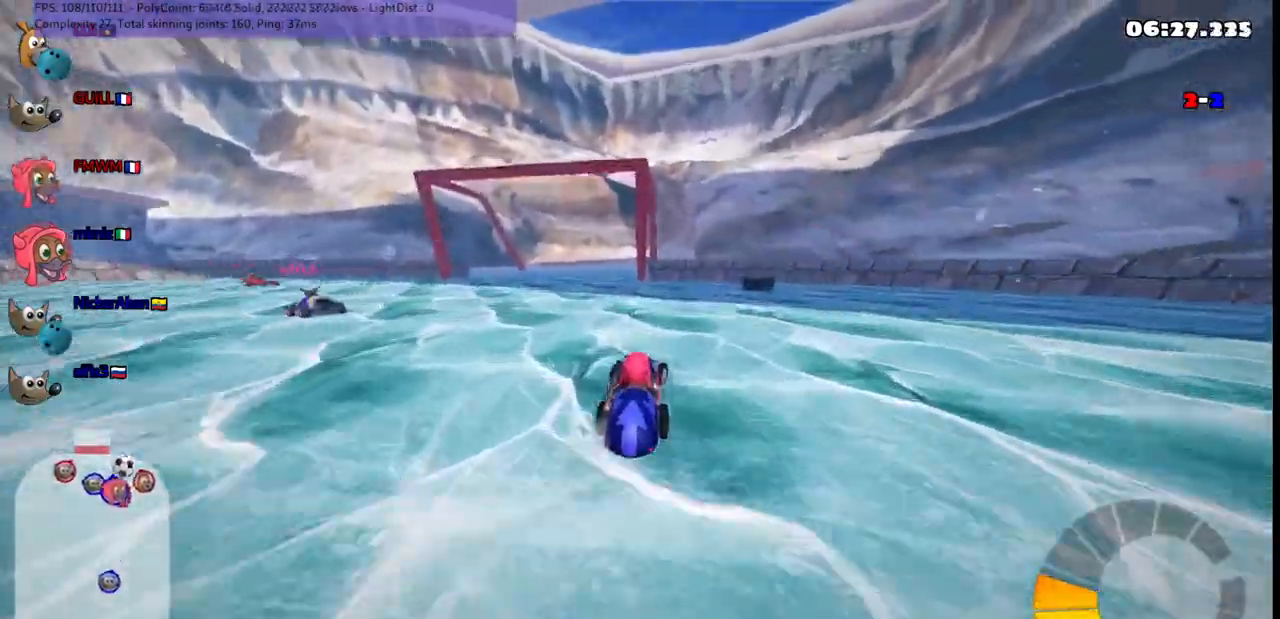
{"keys": ["right", "up"], "events": [[50, "down", "down"], [50, "m", "down"], [200, "down", "up"], [200, "m", "up"], [317, "up", "down"]]}
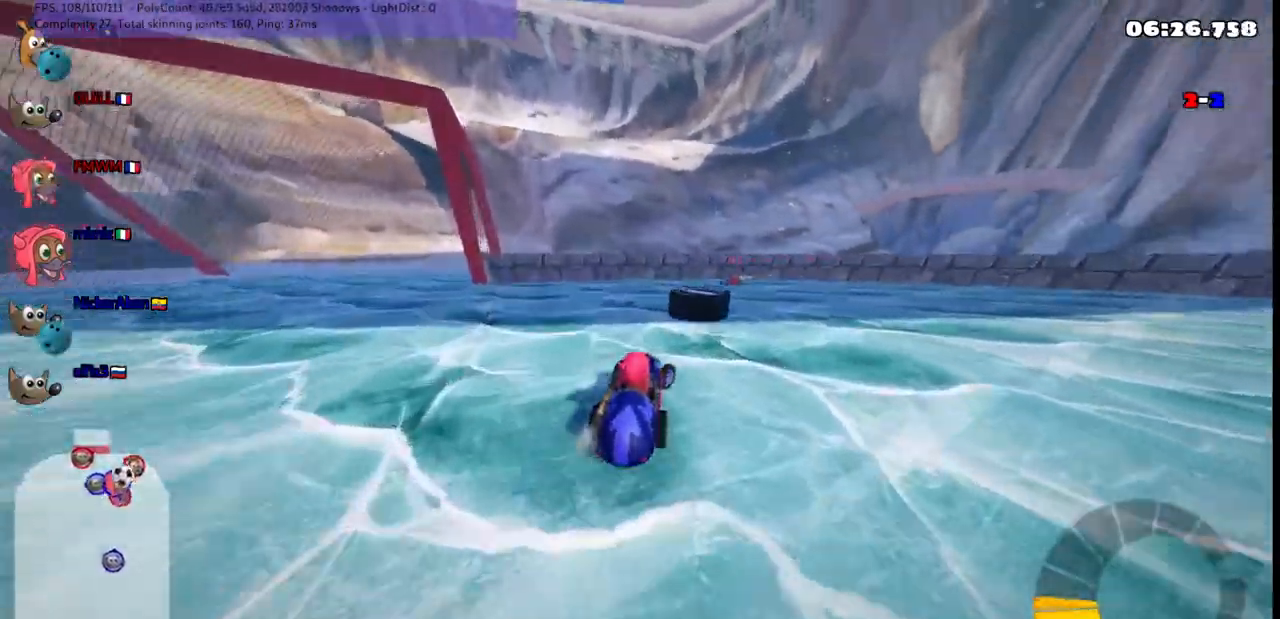
{"keys": ["m", "right", "up"], "events": [[100, "m", "down"]]}
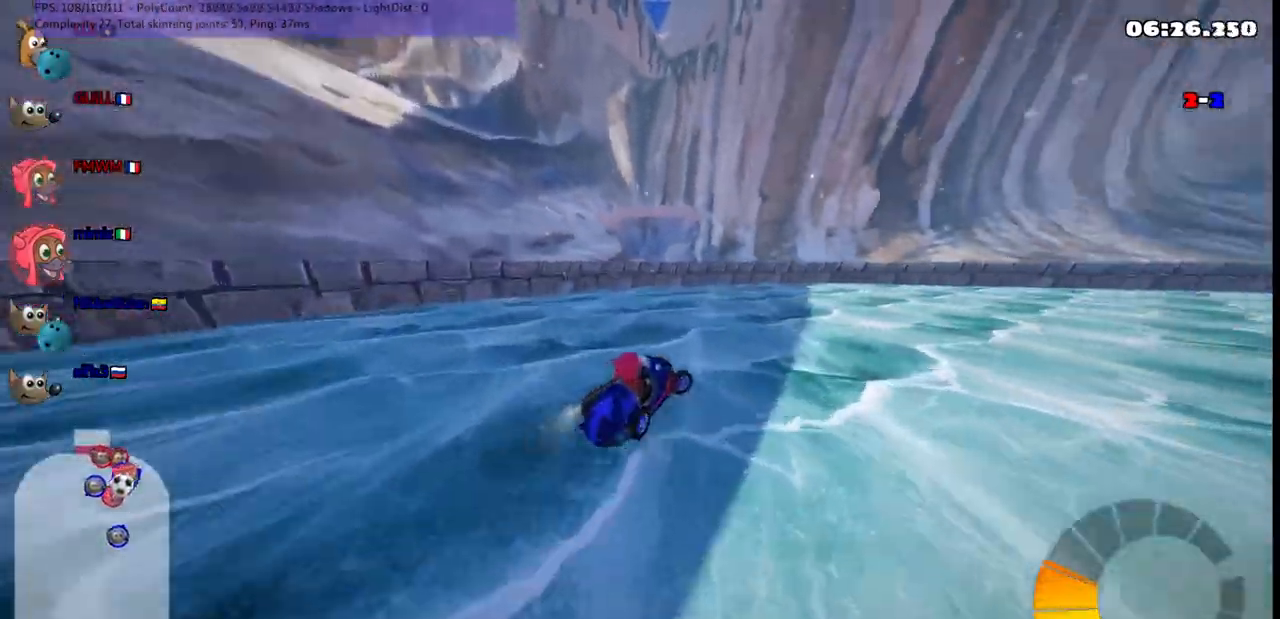
{"keys": ["m", "right", "up"], "events": []}
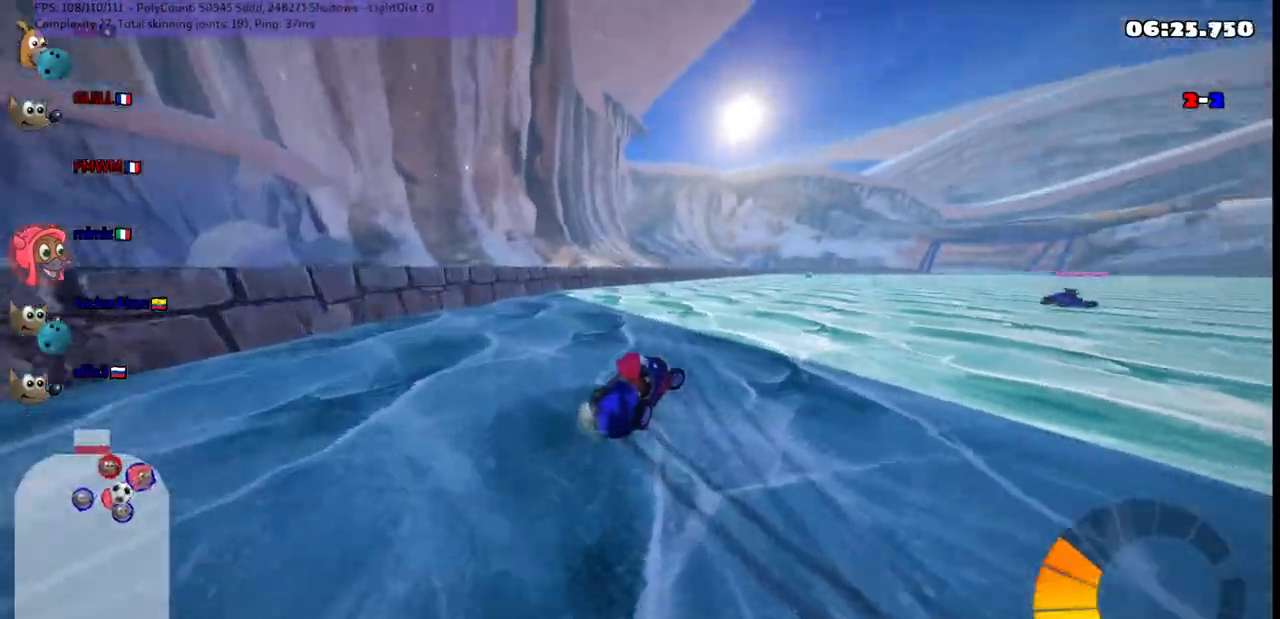
{"keys": ["up"], "events": [[233, "m", "up"], [350, "right", "up"]]}
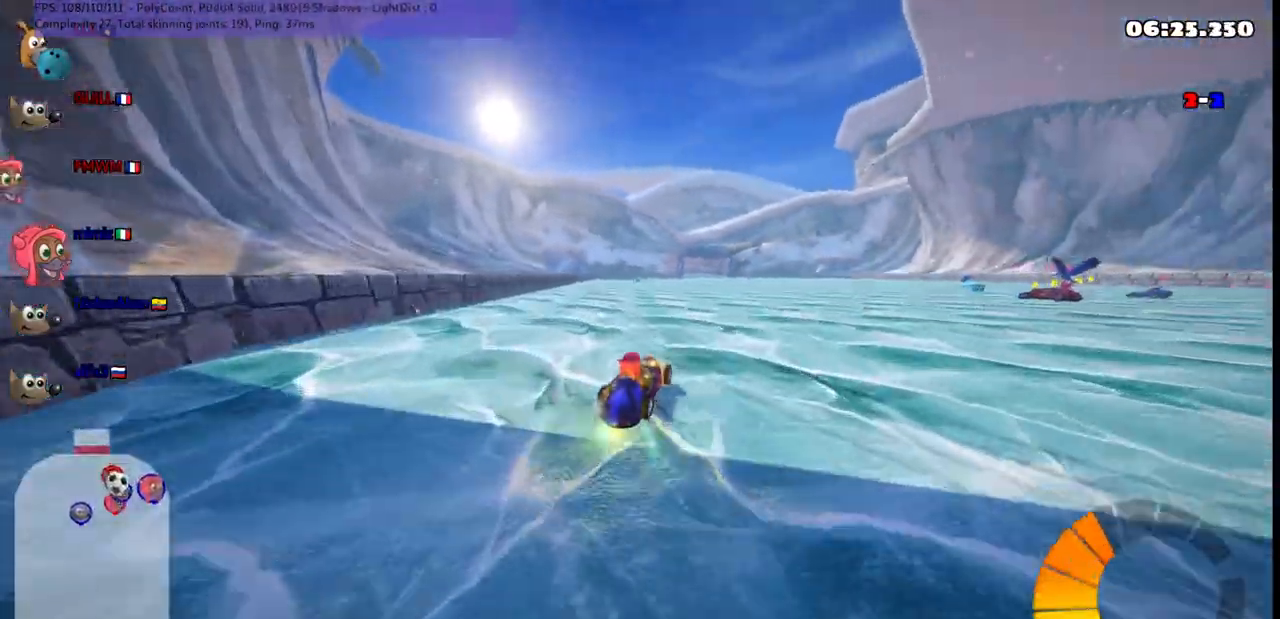
{"keys": ["up"], "events": []}
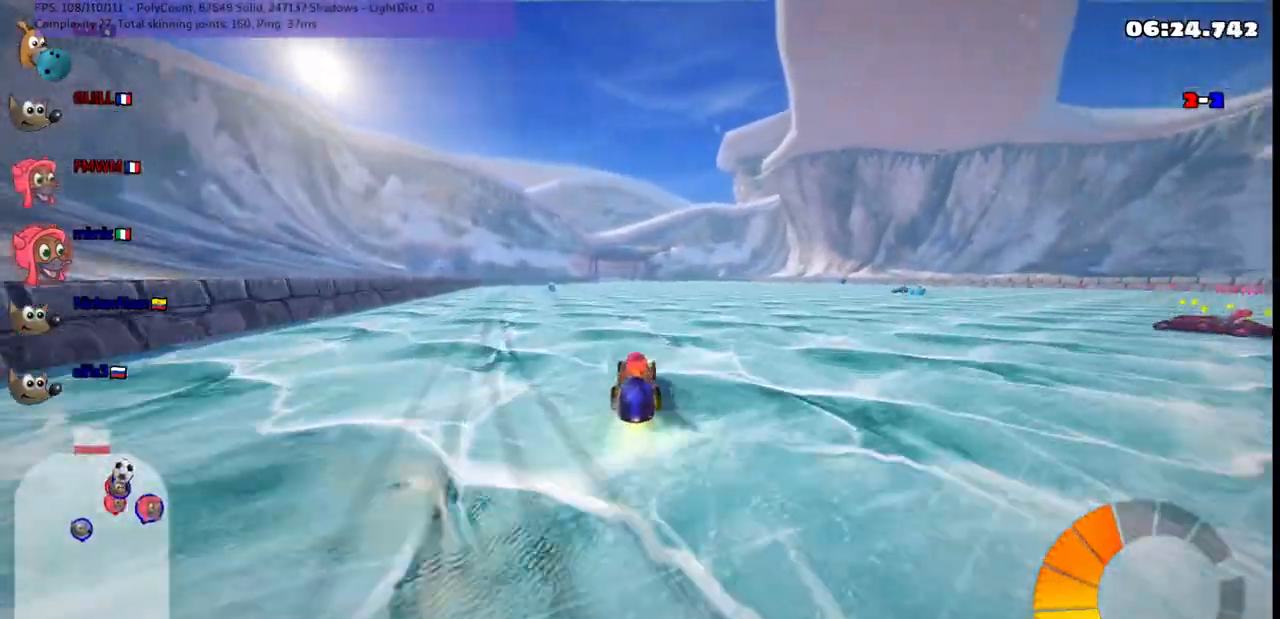
{"keys": ["left", "up"], "events": [[100, "left", "down"]]}
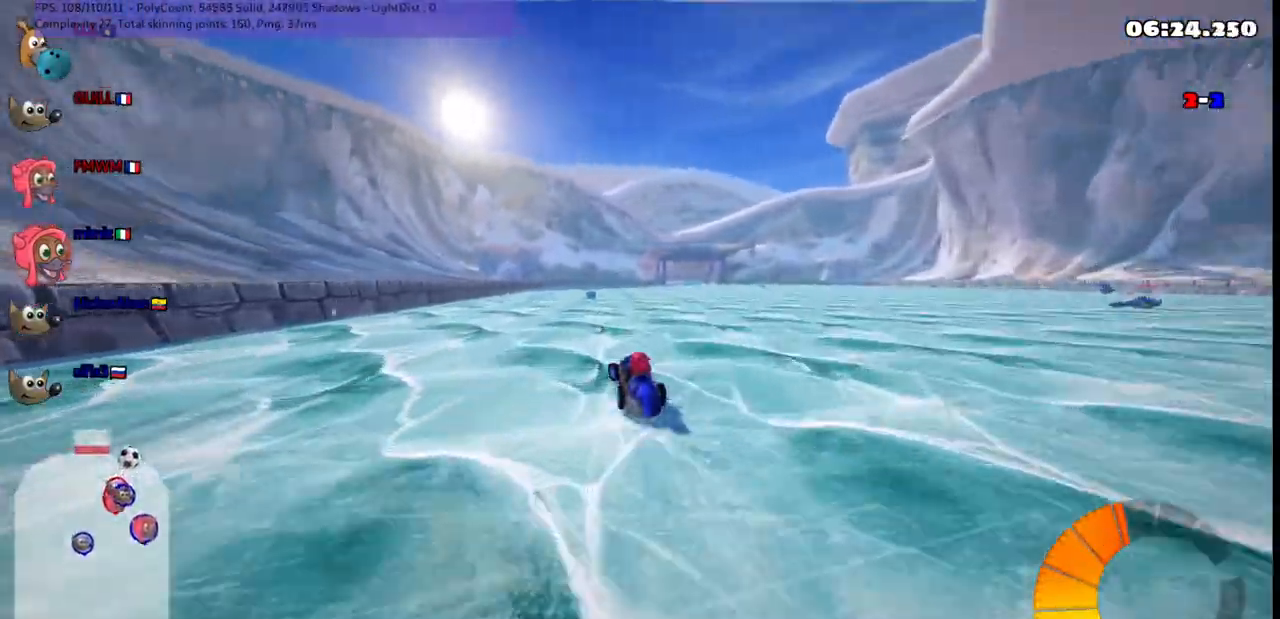
{"keys": ["m", "right", "up"], "events": [[17, "left", "up"], [483, "m", "down"], [483, "right", "down"]]}
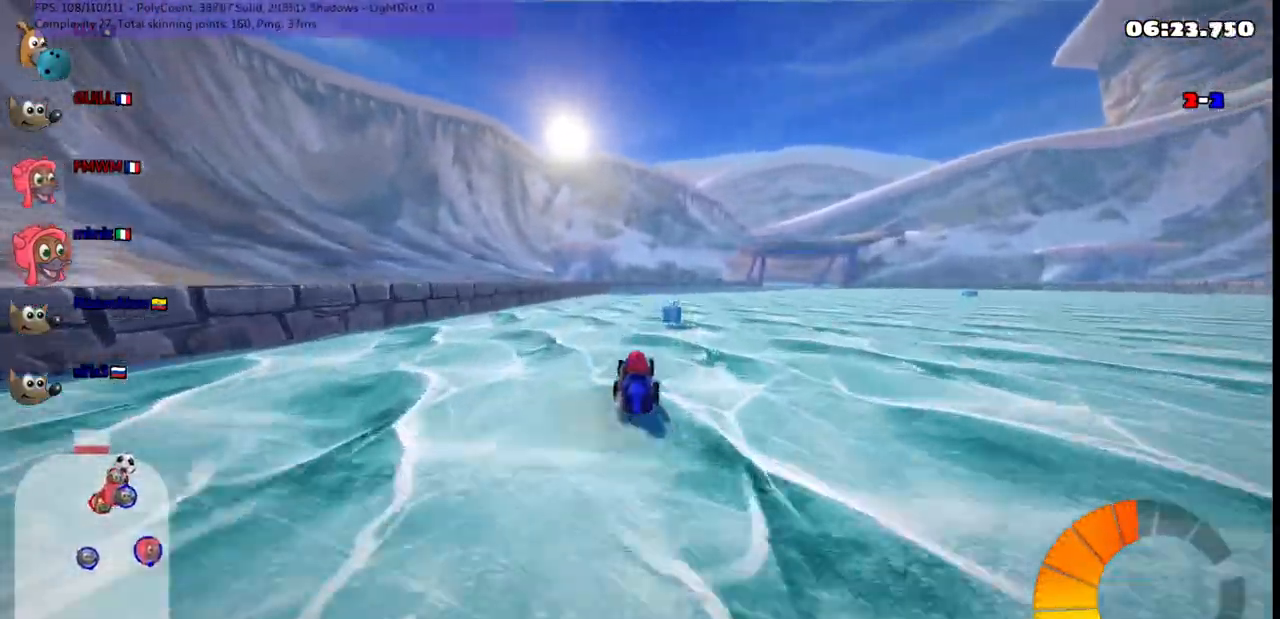
{"keys": ["right", "up"], "events": [[367, "m", "up"]]}
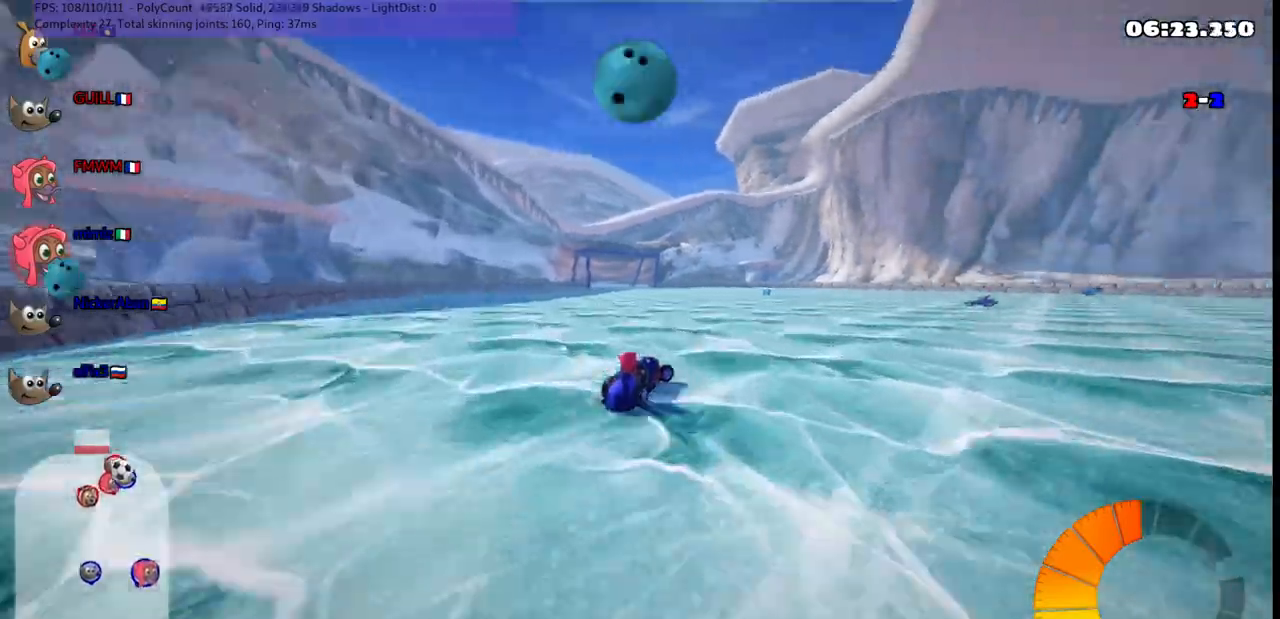
{"keys": ["right", "up"], "events": []}
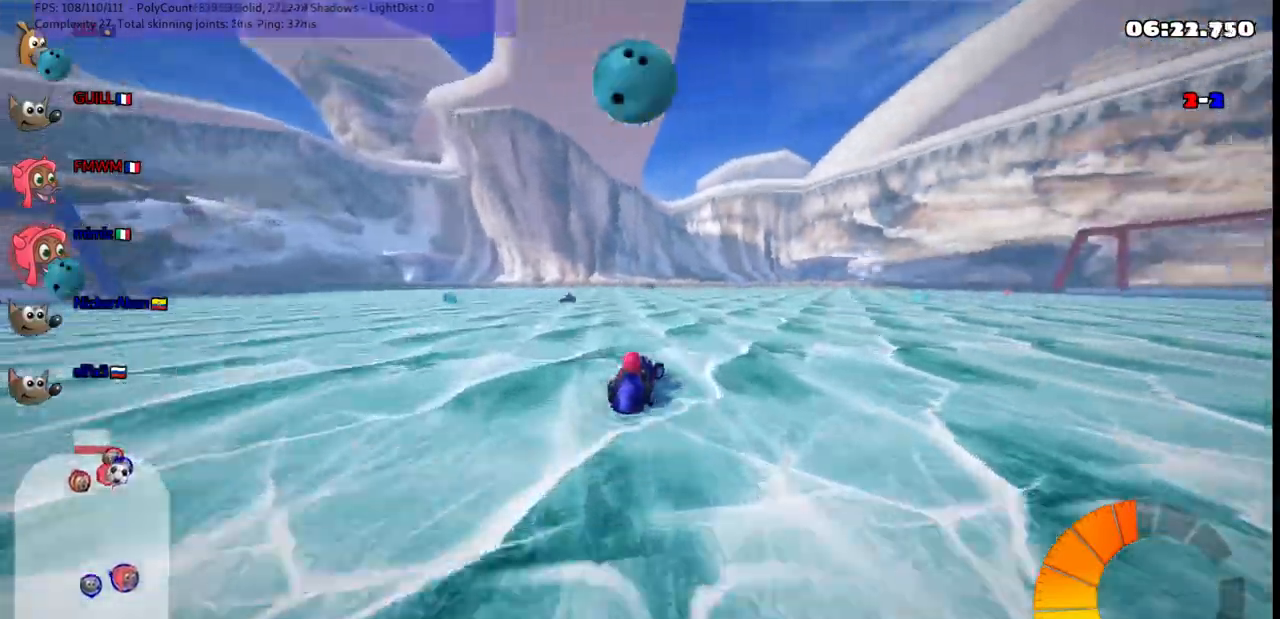
{"keys": ["m", "right", "up"], "events": [[50, "right", "up"], [100, "left", "down"], [100, "m", "down"], [250, "right", "down"], [300, "left", "up"]]}
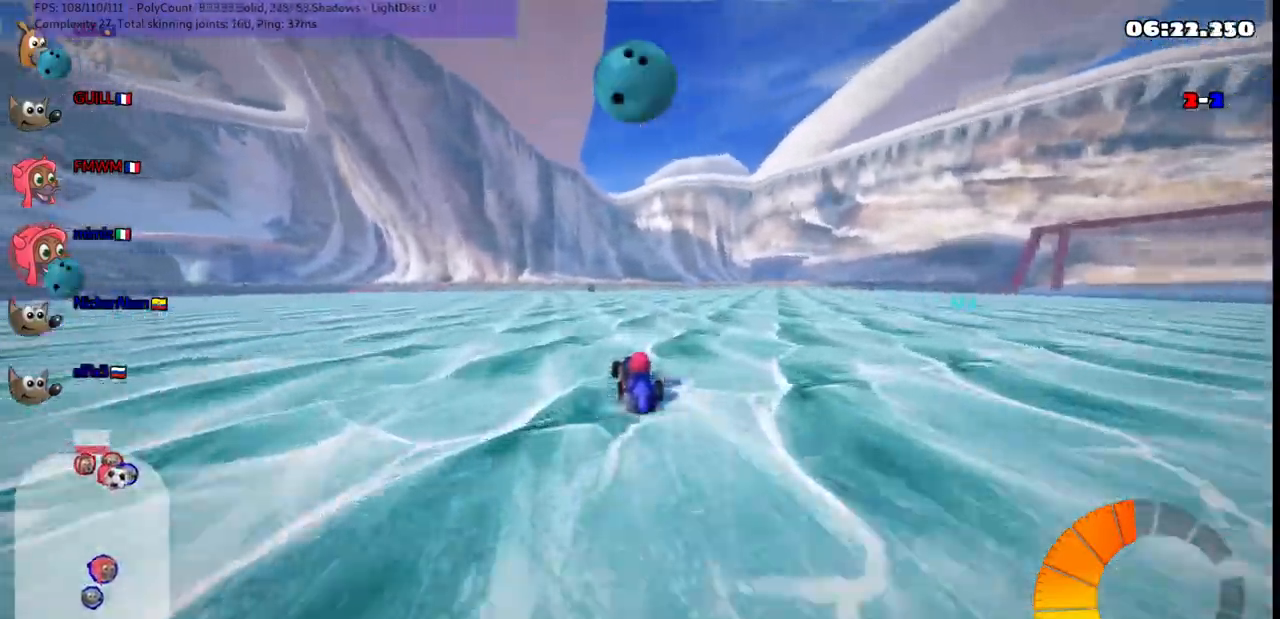
{"keys": ["m", "right", "up"], "events": []}
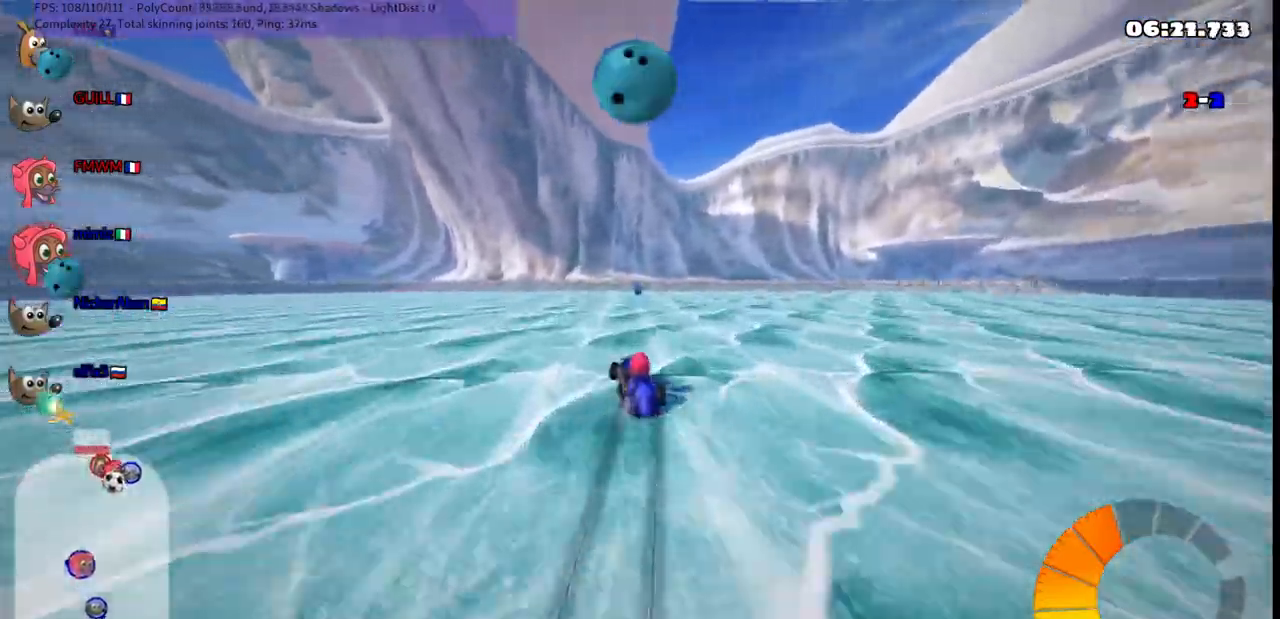
{"keys": ["up"], "events": [[167, "m", "up"], [217, "right", "up"]]}
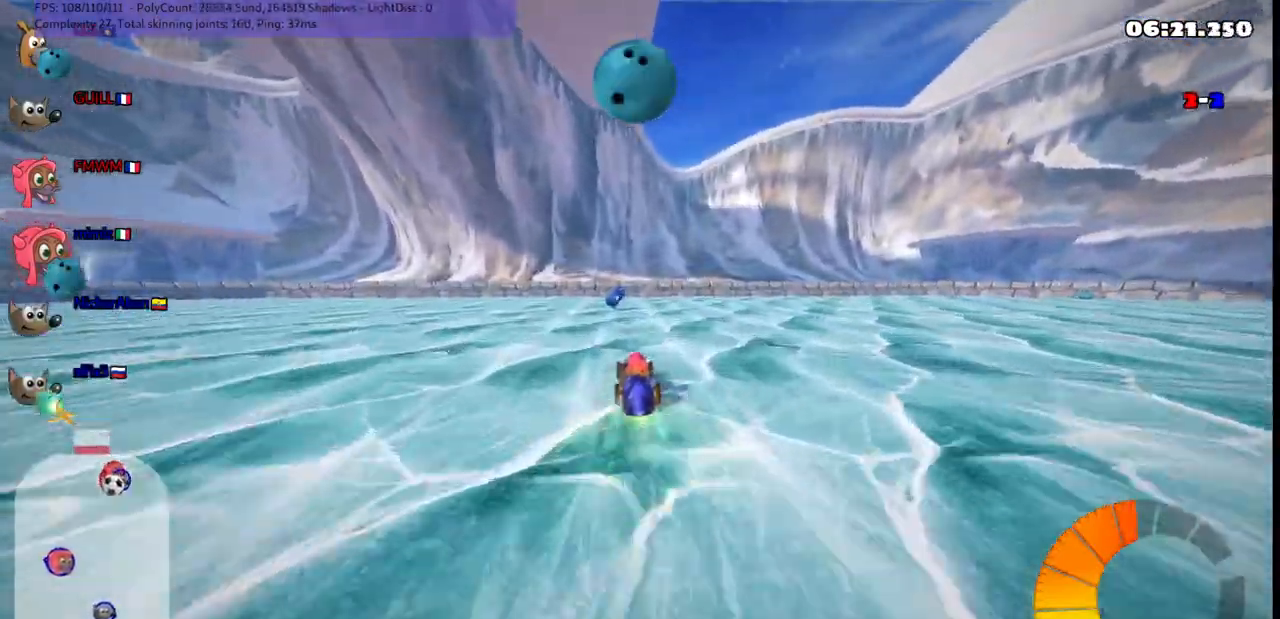
{"keys": ["left", "m", "up"], "events": [[183, "left", "down"], [233, "m", "down"]]}
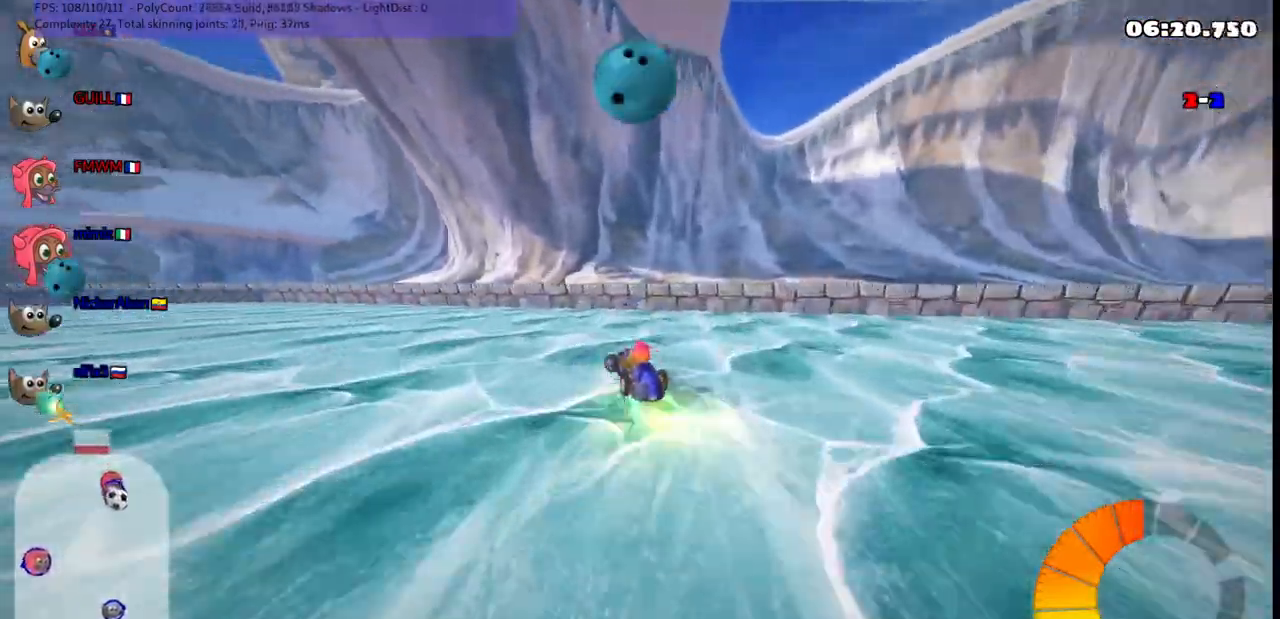
{"keys": ["m", "right", "up"], "events": [[117, "m", "up"], [250, "m", "down"], [350, "right", "down"], [400, "left", "up"]]}
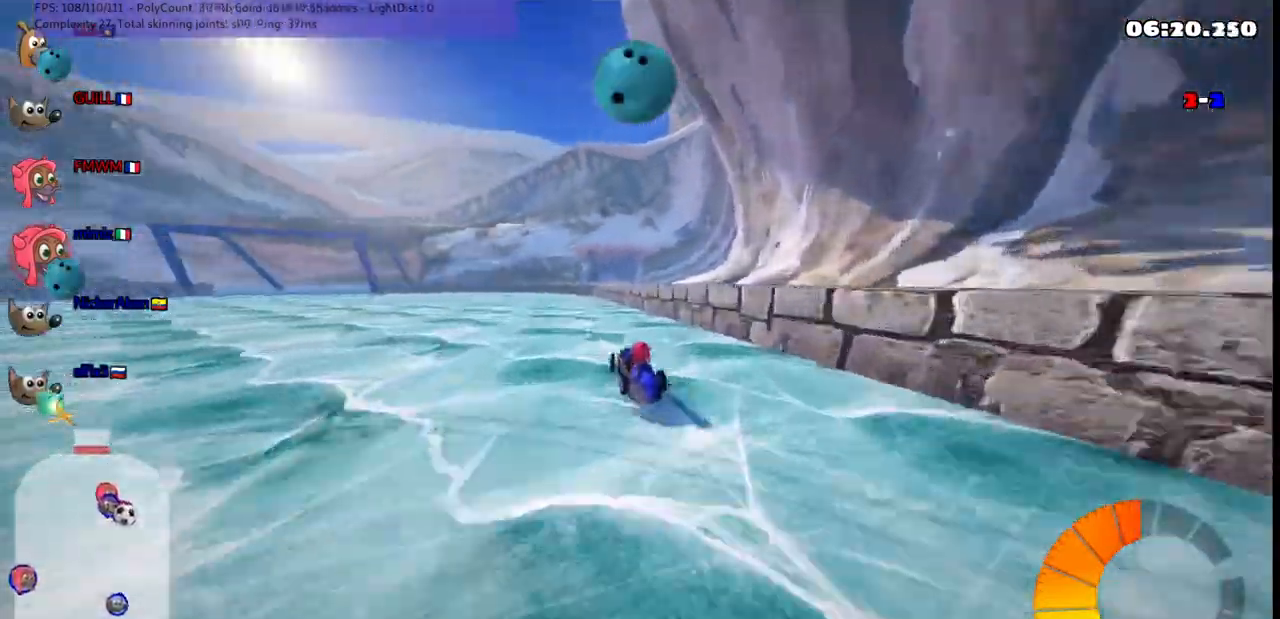
{"keys": ["left", "m", "right", "up"], "events": [[33, "left", "down"], [183, "left", "up"], [500, "left", "down"]]}
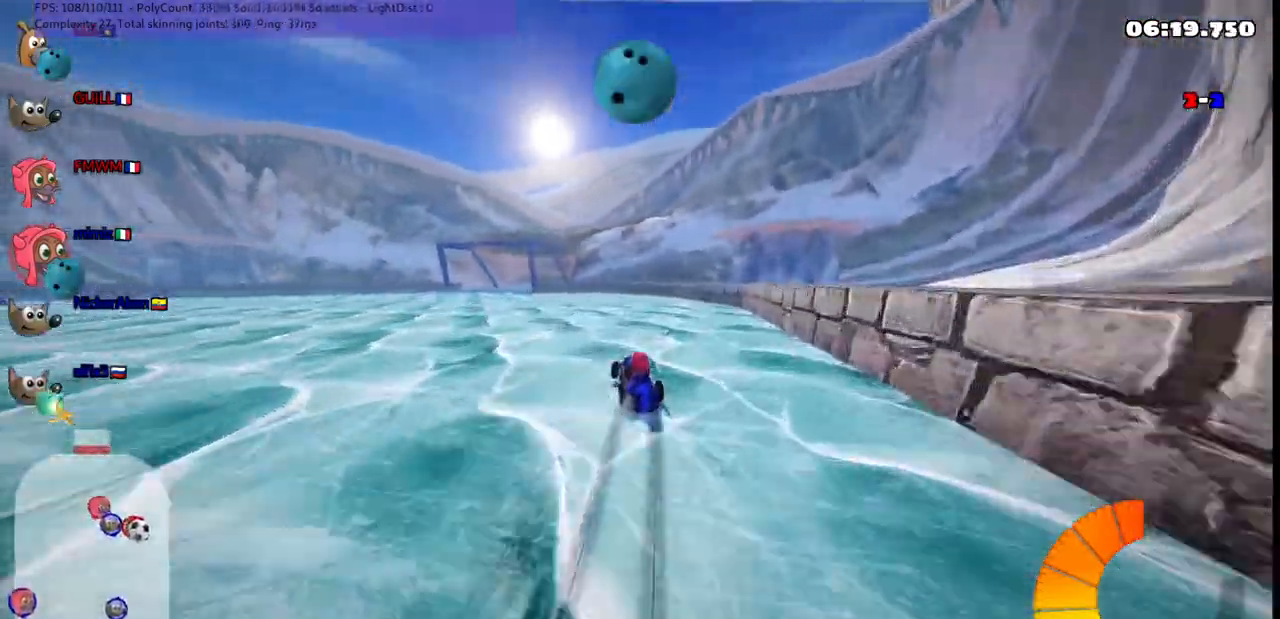
{"keys": ["m", "right", "up"], "events": [[150, "left", "up"], [283, "left", "down"], [417, "left", "up"]]}
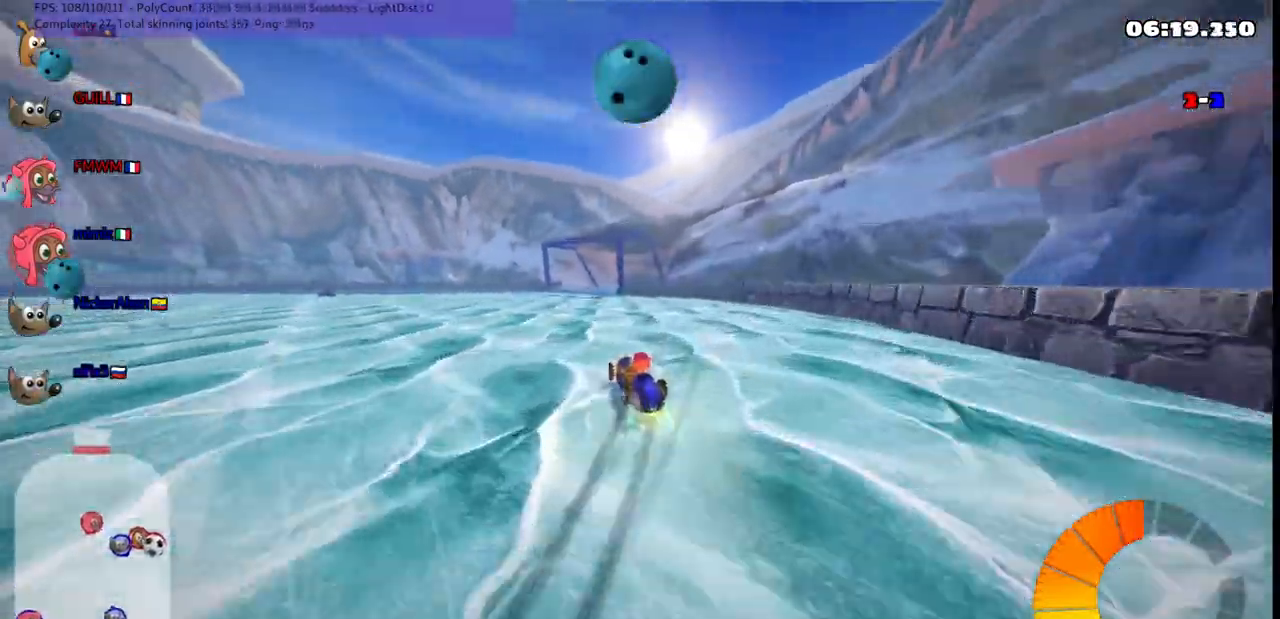
{"keys": ["m", "right"], "events": [[117, "left", "down"], [217, "left", "up"], [433, "left", "down"], [483, "left", "up"], [483, "up", "up"]]}
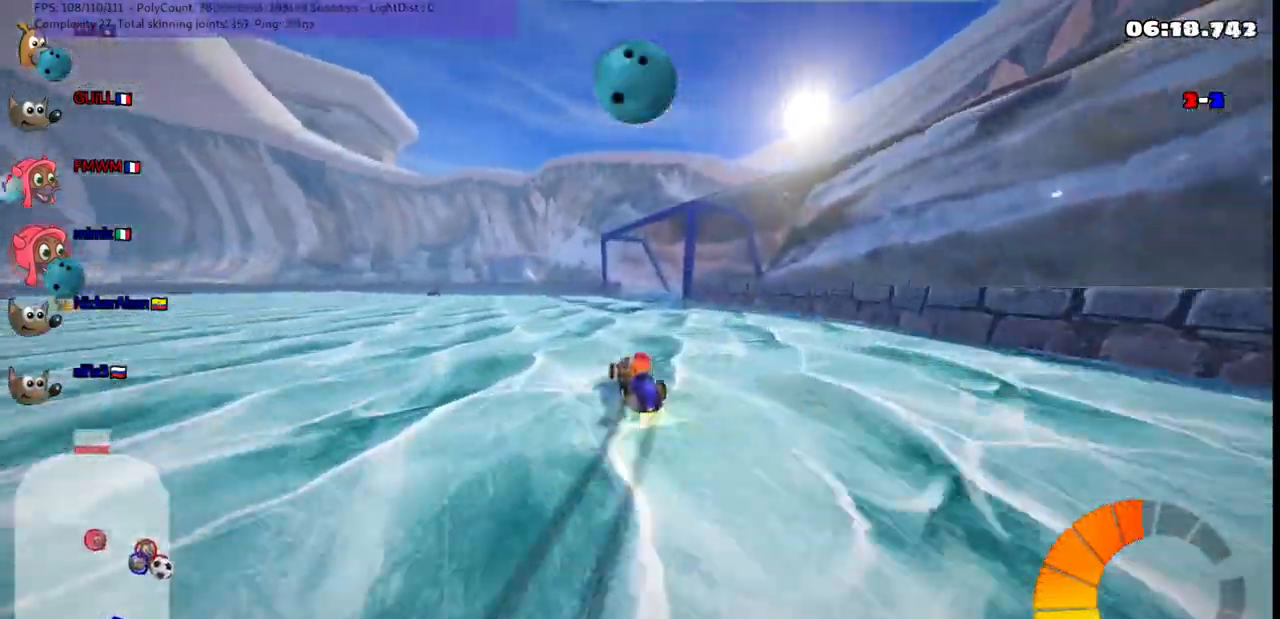
{"keys": ["m", "right"], "events": [[417, "down", "down"], [500, "down", "up"]]}